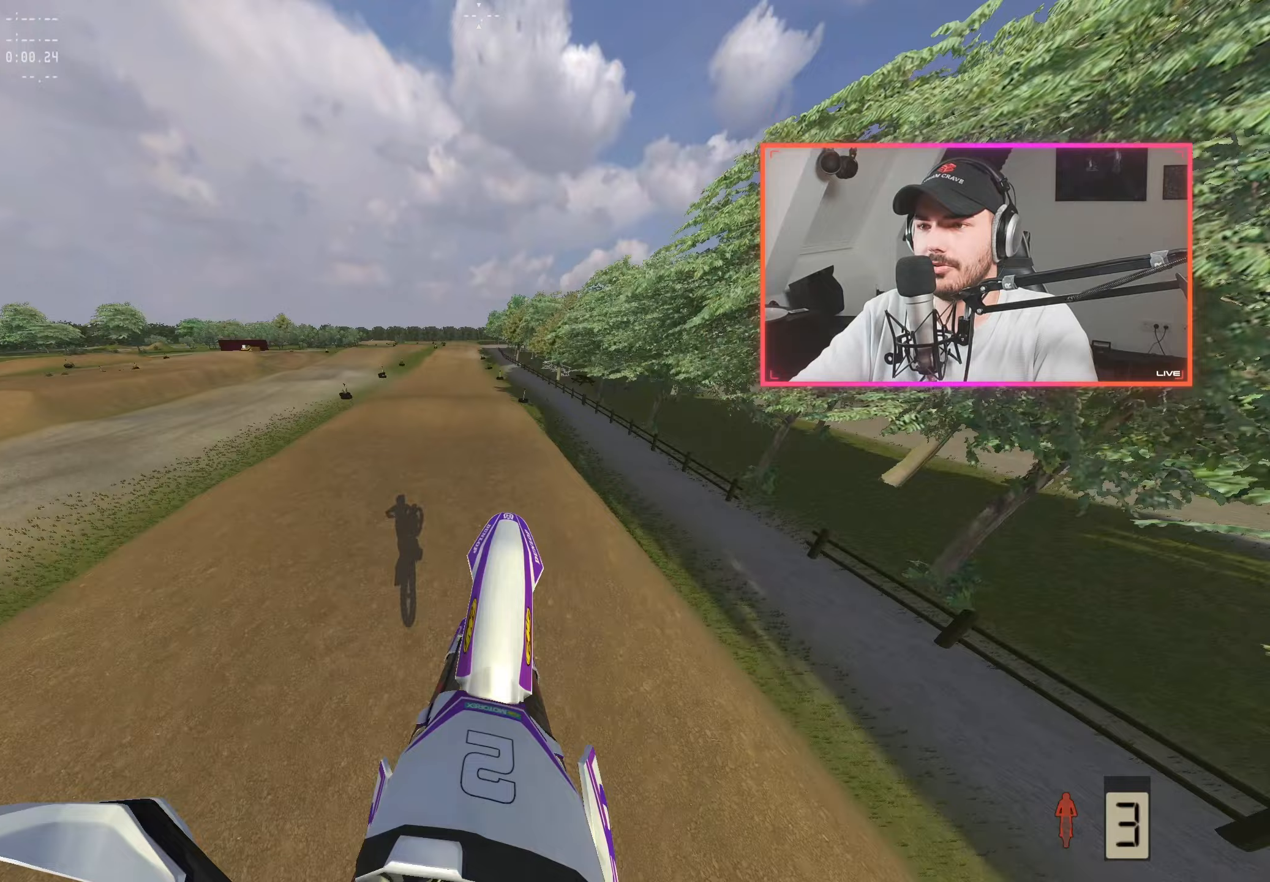
Gameplay with a controller (Xbox layout); each line is a JSON object with the inputs held at the frame after it (dt_ms = milliseconds from this image to that frame). "events" lists button and stick changes between this image and that frame as [ms after this image, input, new state], when the widget could be followed in between.
{"dt_ms": 250, "buttons": ["R2"], "left_stick": "center", "right_stick": "up", "events": [[83, "R2", "down"]]}
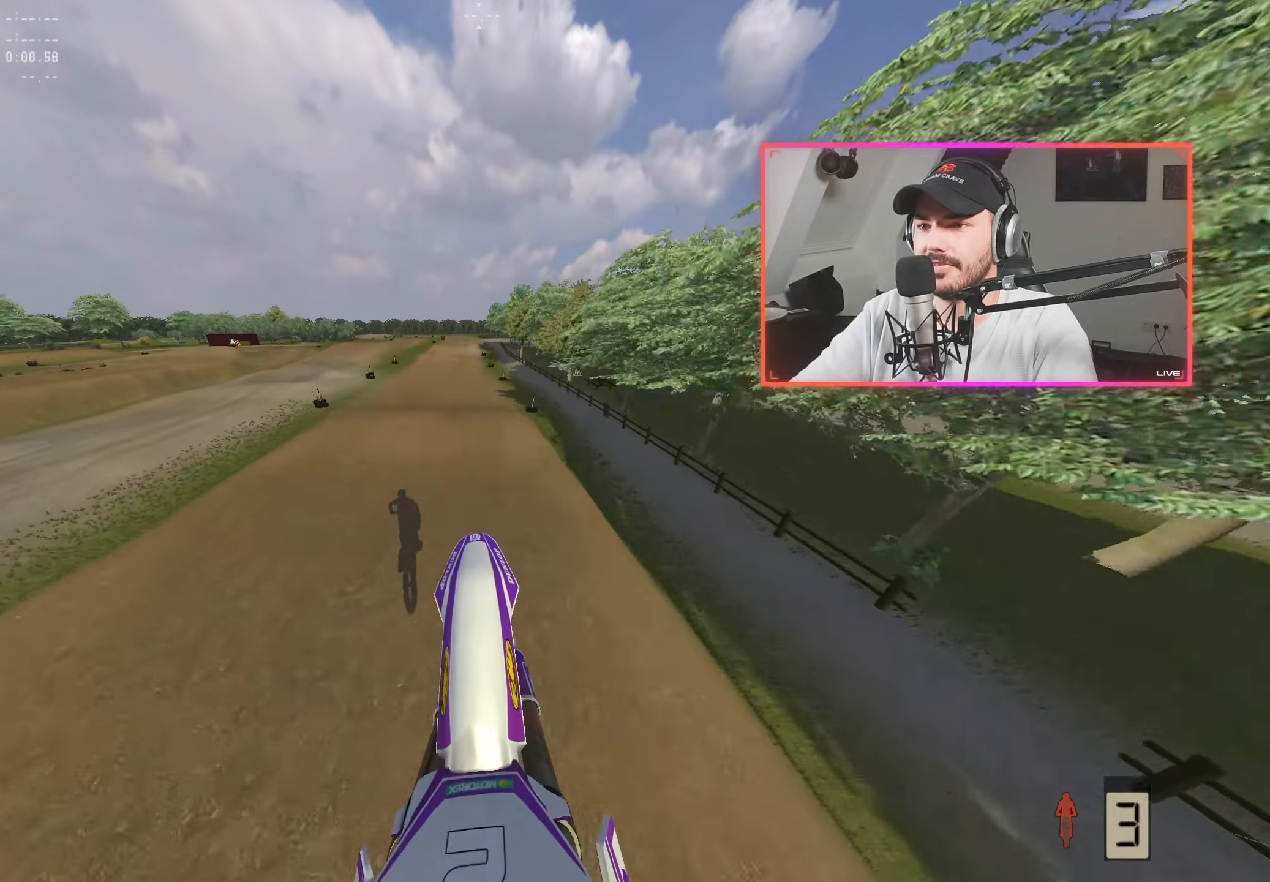
{"dt_ms": 500, "buttons": ["R2"], "left_stick": "up-left", "right_stick": "down", "events": [[267, "left_stick", "left"], [333, "right_stick", "center"], [367, "left_stick", "up-left"], [500, "right_stick", "down"]]}
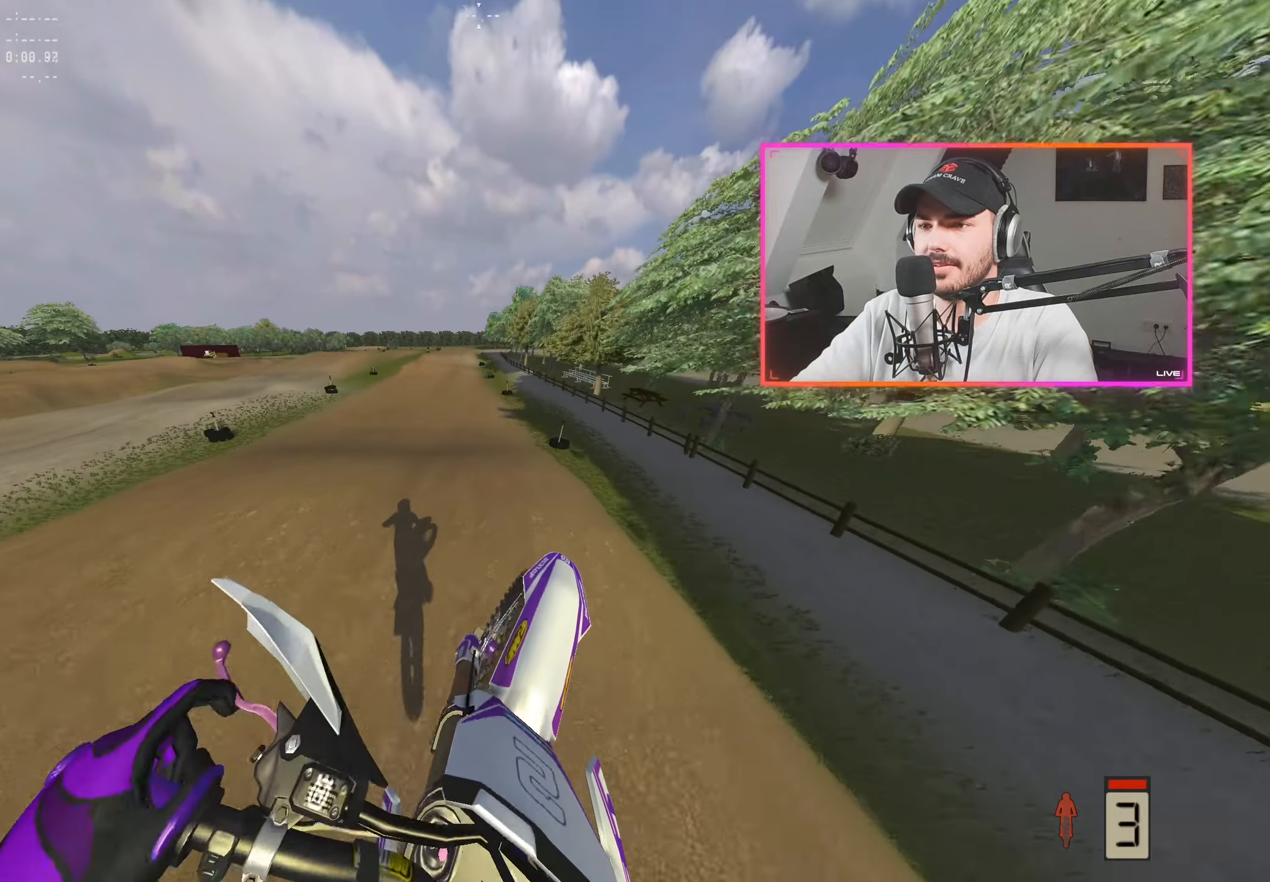
{"dt_ms": 500, "buttons": ["R2"], "left_stick": "center", "right_stick": "down", "events": [[117, "left_stick", "center"]]}
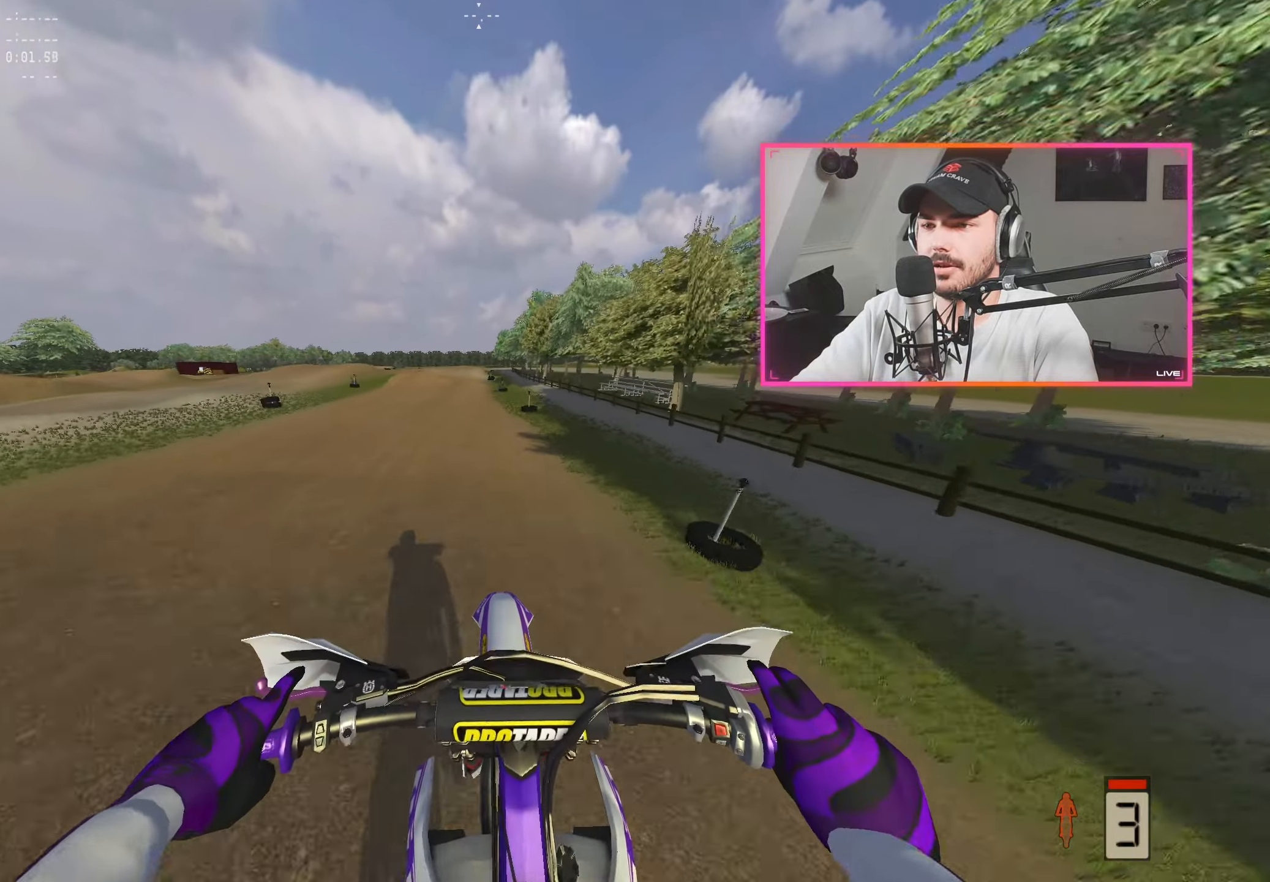
{"dt_ms": 500, "buttons": ["R2"], "left_stick": "center", "right_stick": "center", "events": [[267, "left_stick", "left"], [283, "right_stick", "center"], [483, "left_stick", "center"]]}
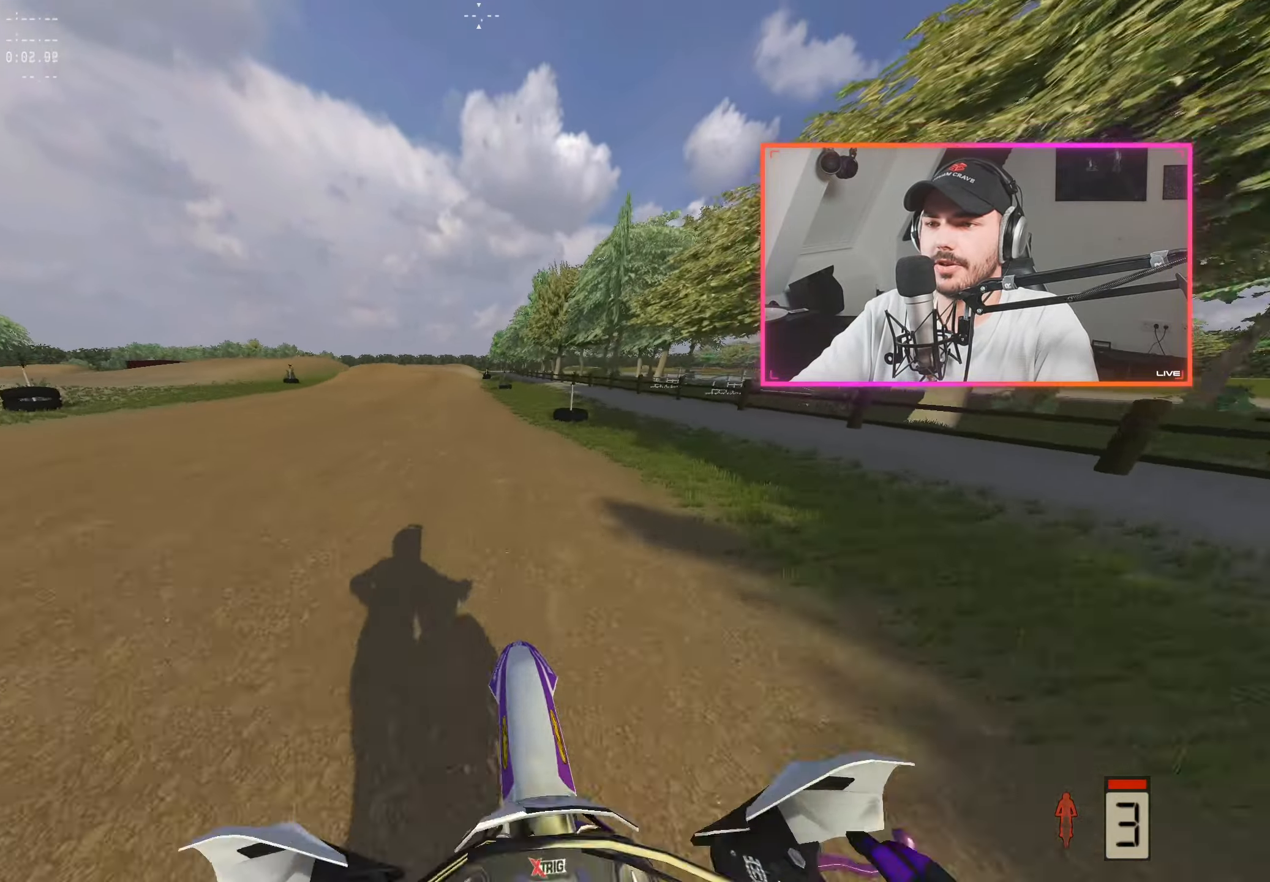
{"dt_ms": 500, "buttons": ["R2"], "left_stick": "center", "right_stick": "center", "events": [[83, "left_stick", "left"], [200, "left_stick", "center"], [300, "left_stick", "left"], [383, "left_stick", "center"]]}
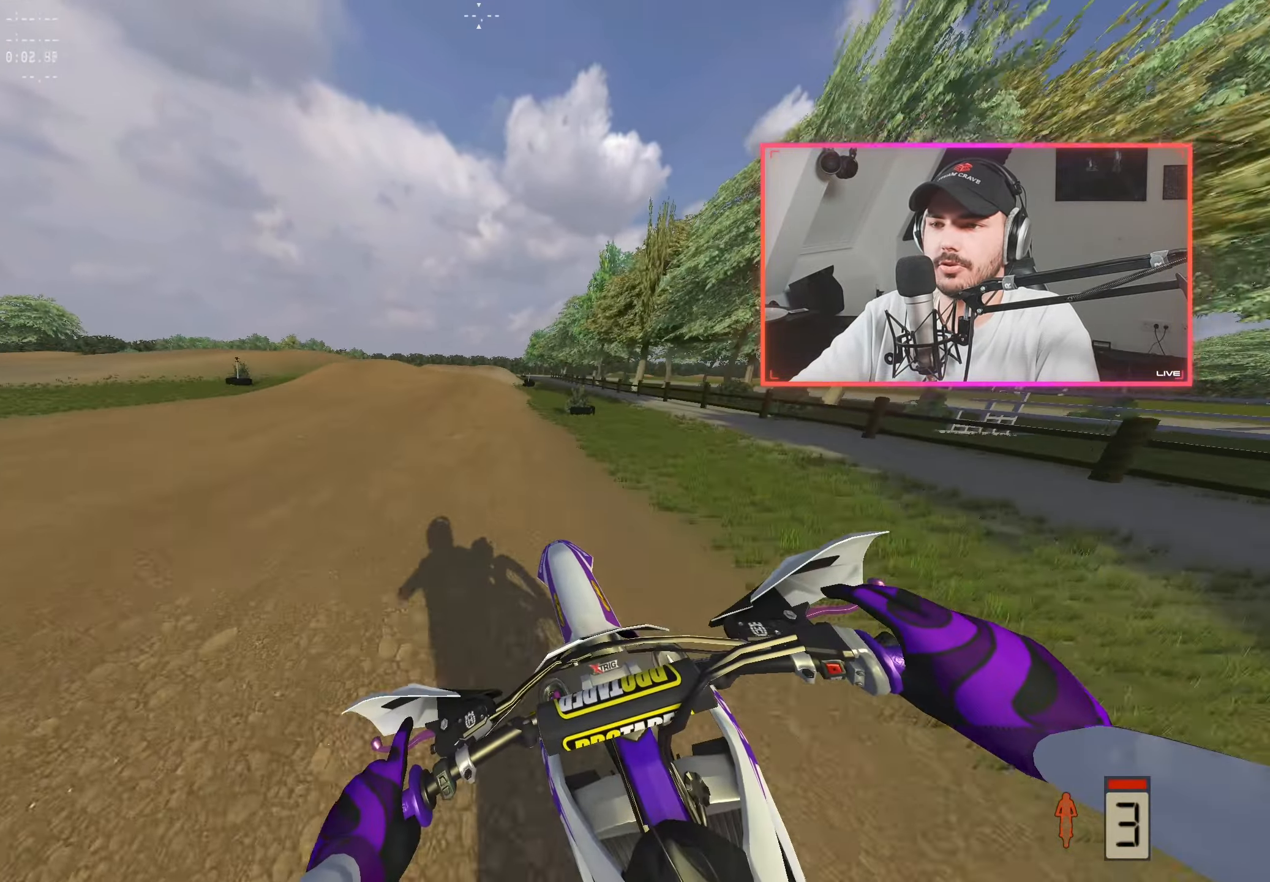
{"dt_ms": 500, "buttons": ["R2"], "left_stick": "center", "right_stick": "down", "events": [[183, "left_stick", "right"], [300, "left_stick", "center"], [350, "left_stick", "right"], [367, "right_stick", "down"], [450, "left_stick", "center"]]}
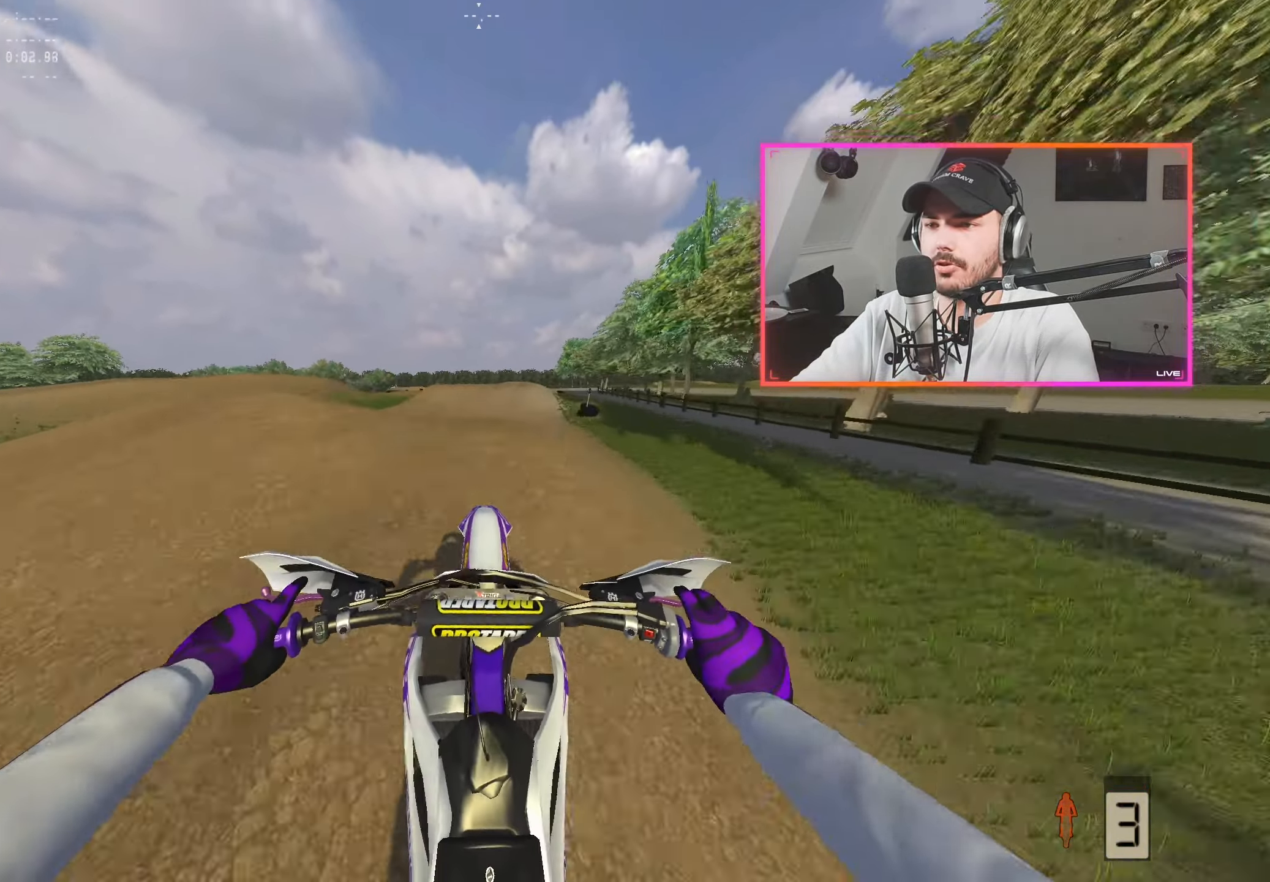
{"dt_ms": 500, "buttons": [], "left_stick": "center", "right_stick": "center", "events": [[133, "right_stick", "center"], [183, "R2", "up"]]}
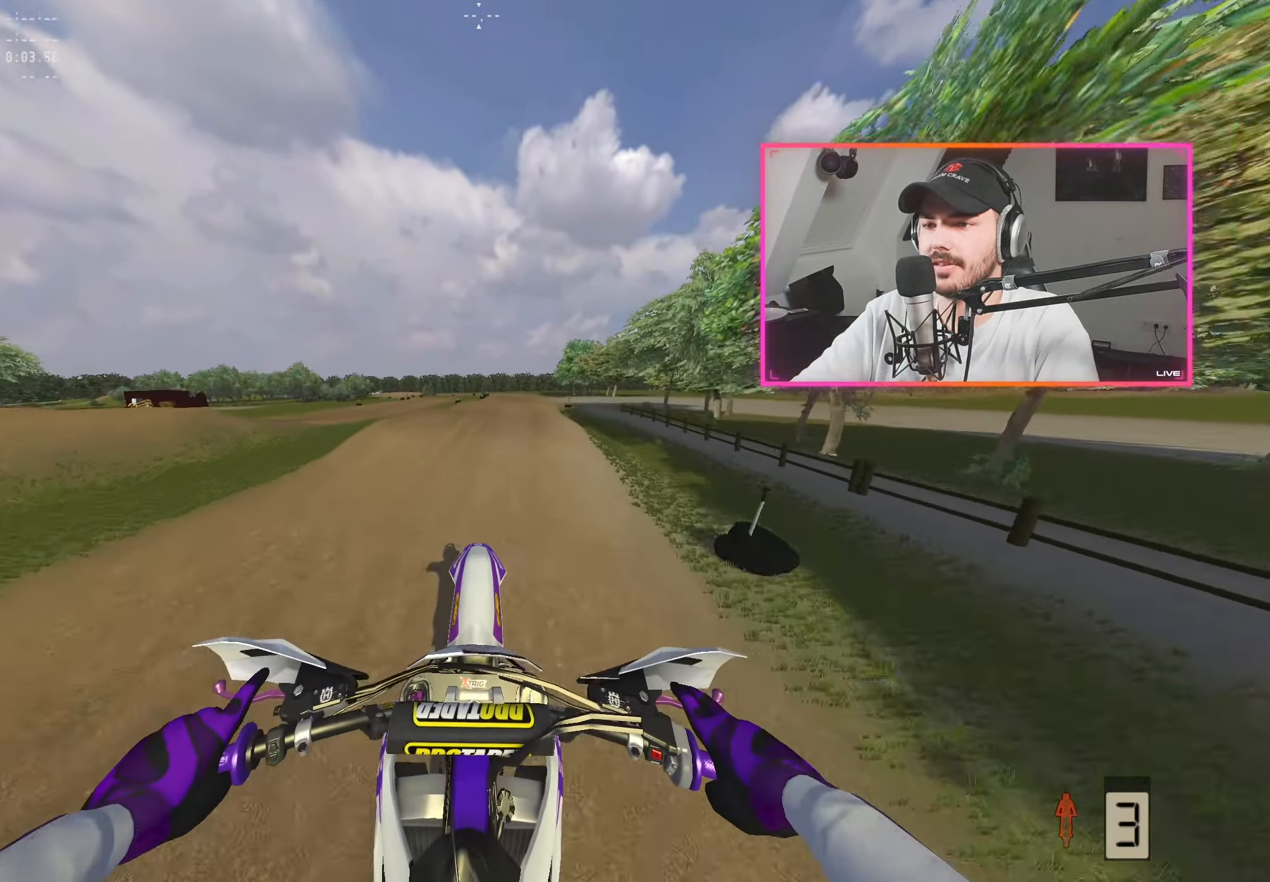
{"dt_ms": 500, "buttons": ["R2"], "left_stick": "right", "right_stick": "down", "events": [[33, "right_stick", "up"], [100, "left_stick", "right"], [217, "right_stick", "center"], [250, "R2", "down"], [300, "right_stick", "down"], [333, "left_stick", "center"], [433, "left_stick", "right"]]}
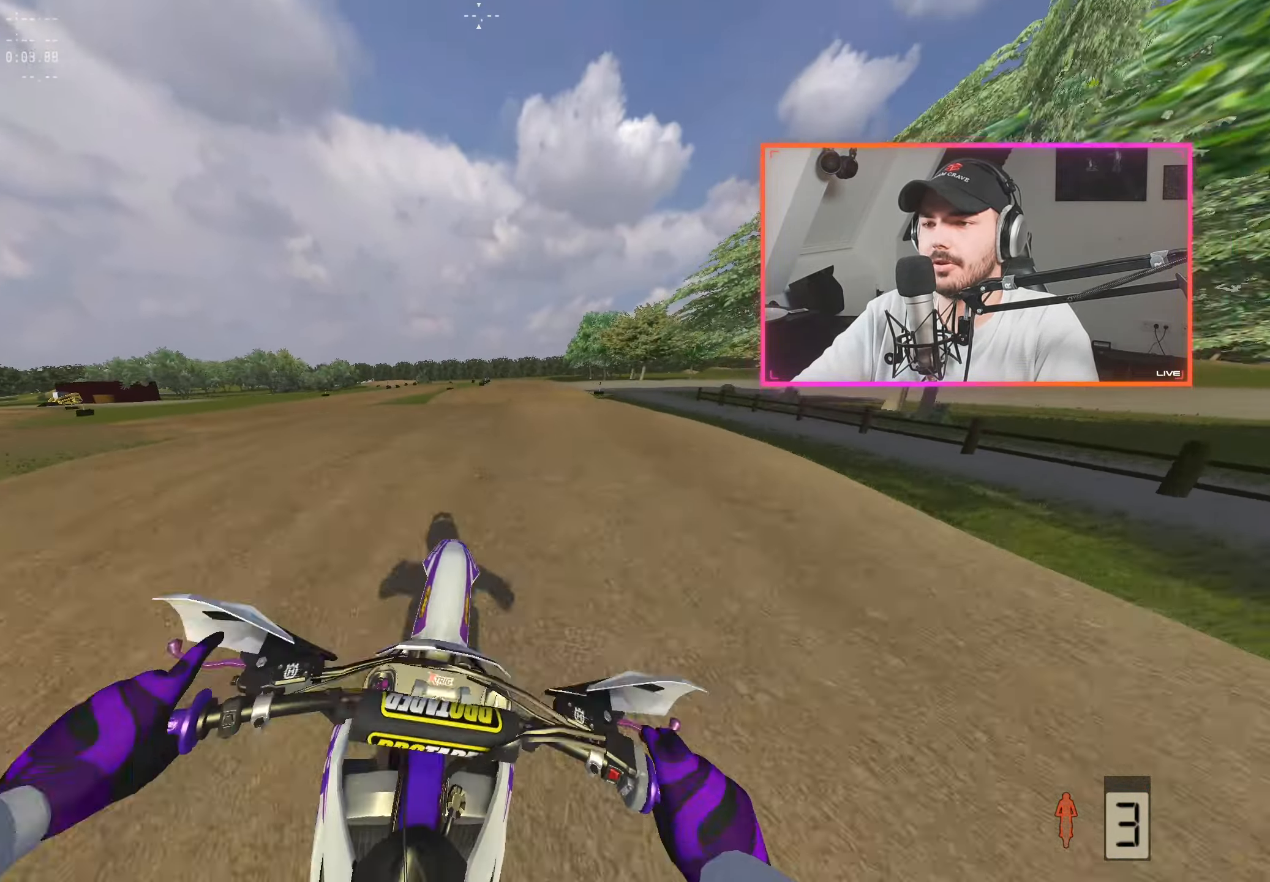
{"dt_ms": 500, "buttons": [], "left_stick": "center", "right_stick": "center", "events": [[17, "left_stick", "center"], [367, "right_stick", "center"], [383, "R2", "up"]]}
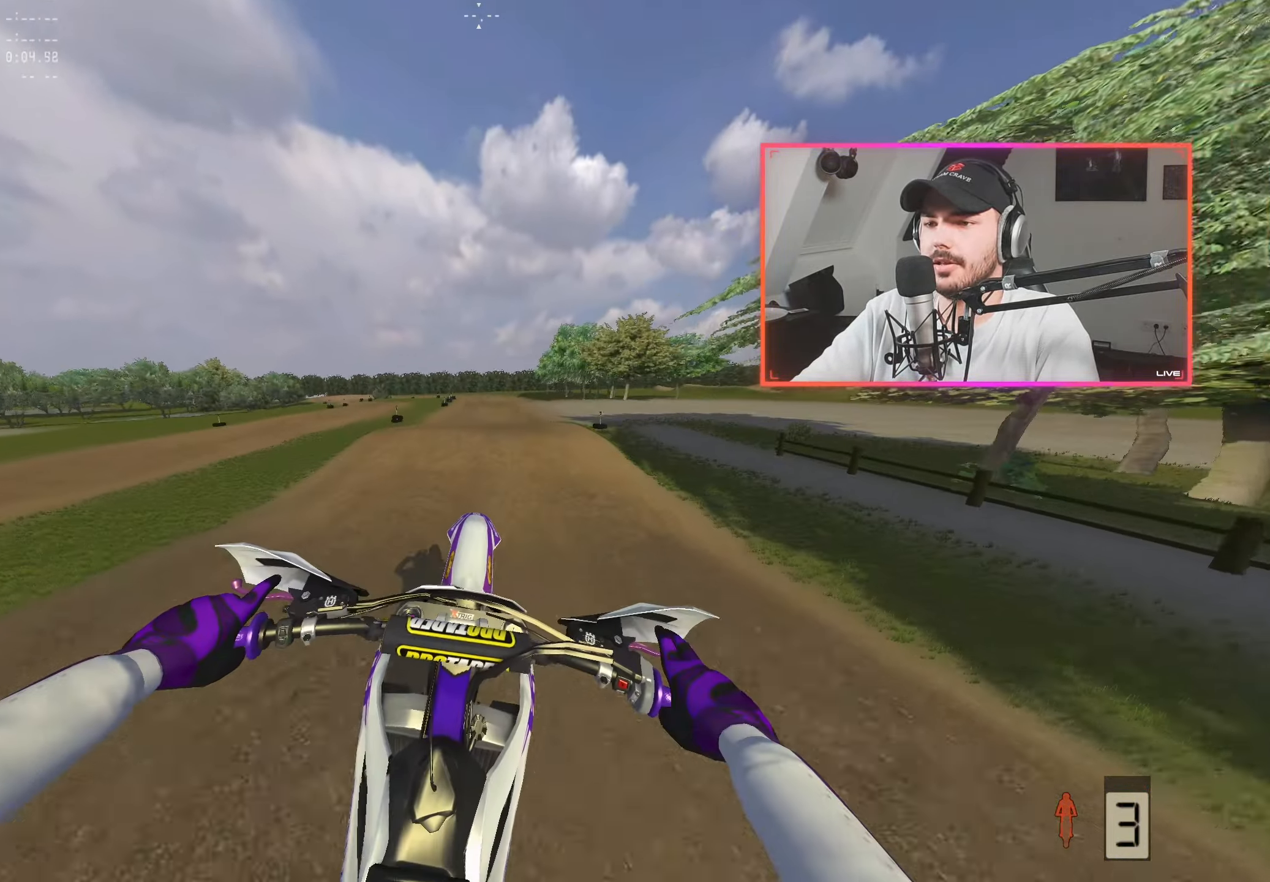
{"dt_ms": 500, "buttons": ["R2"], "left_stick": "center", "right_stick": "down", "events": [[467, "R2", "down"], [467, "right_stick", "down"]]}